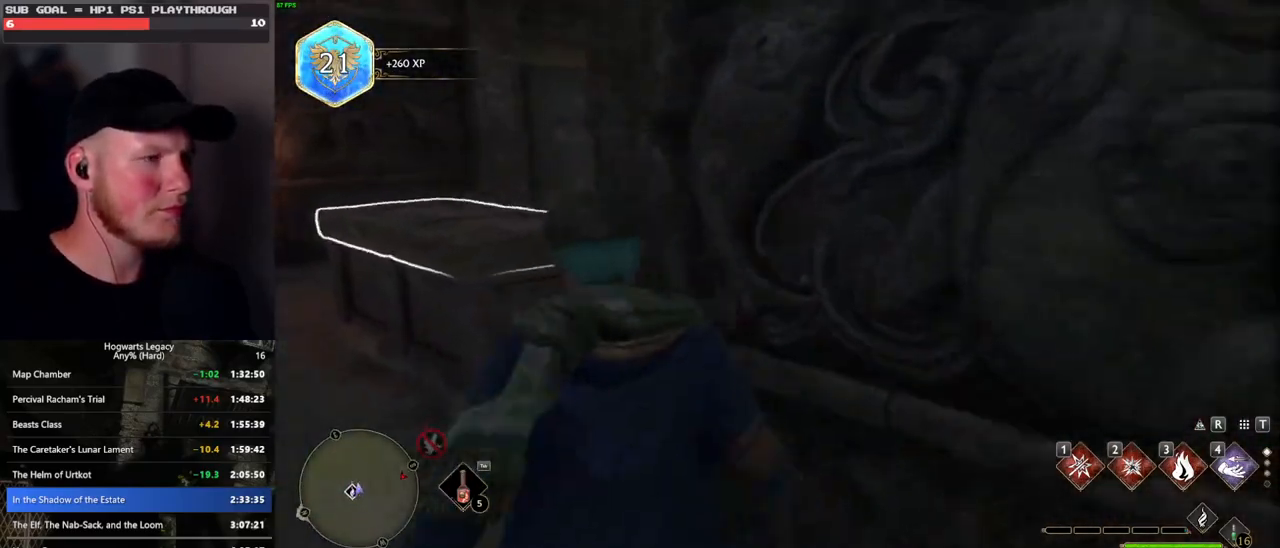
Gameplay with keyboard and mouse; each line is a JSON object with the keys and mouse buttons held at the frame after it. "events" lists presses ("down") and releases ("up") of ".", "/", "0", "1", "2", "3", "4", "5", "6", "7", "8", "9", "a", "alt_l", "alt_r", "b", "backslash", "backspace", "c", "caps_lock", "comma", "ctrl_l", "ctrl_r", "d", "e", "equals", "escape", "f", "f1", "f10", "f11", "f12", "f2", "f3", "f4", "f5", "f6", "f7", "f8", "f9", "g", "h", "i", "j", "k", "l", "lbracket", "m", "minus", "n", "o", "p", "q", "quote", "r", "rbracket", "return", "s", "semicolon", "shift_l", "shift_r", "space", "super_l", "super_r", "t", "tab", "tilde", "u", "v", "w", "x", "y", "z", "mouse_left", "mouse_wheel", "mouse_right", "mouse_mb4" and "mouse_mb5" between this image and that frame as [ms after this image, input, new state], when the widget could be followed in between. "mouse_left", "mouse_wheel", "mouse_right", "mouse_mb4", "mouse_mb5" = the "left", "wheel", "right", "mb4", "mb5" buttons of the "mouse" list. No other keys are recorded. "wheel" means that the mouse wheel is clicked or scrolled. Mouse movement is not recorded.
{"keys": ["w"], "mouse": [], "events": [[166, "a", "up"]]}
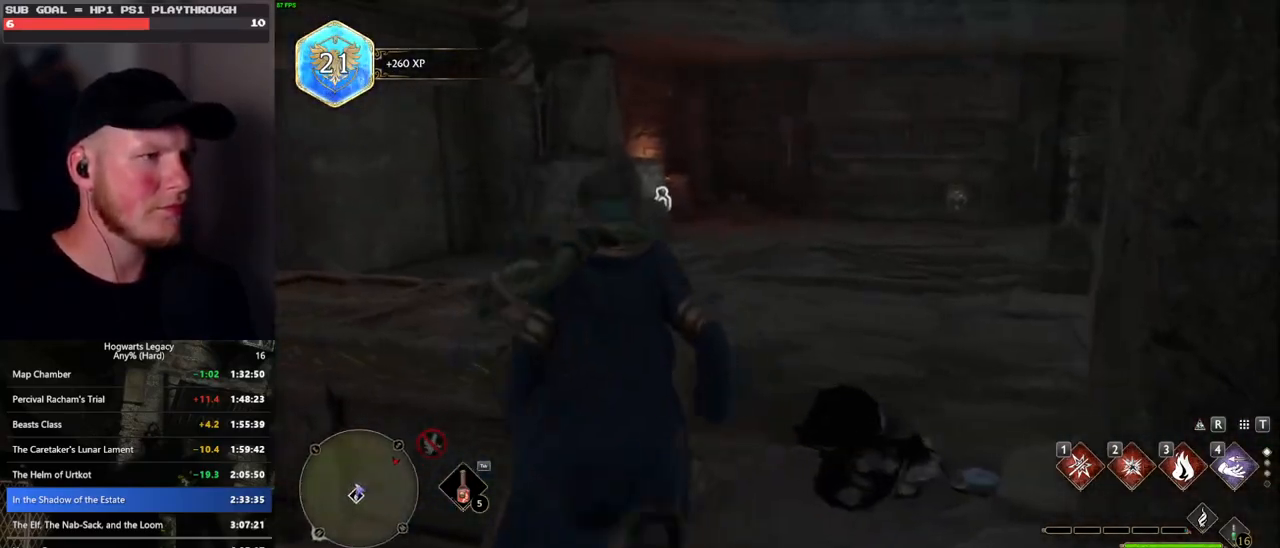
{"keys": ["w"], "mouse": [], "events": [[50, "4", "down"], [166, "4", "up"]]}
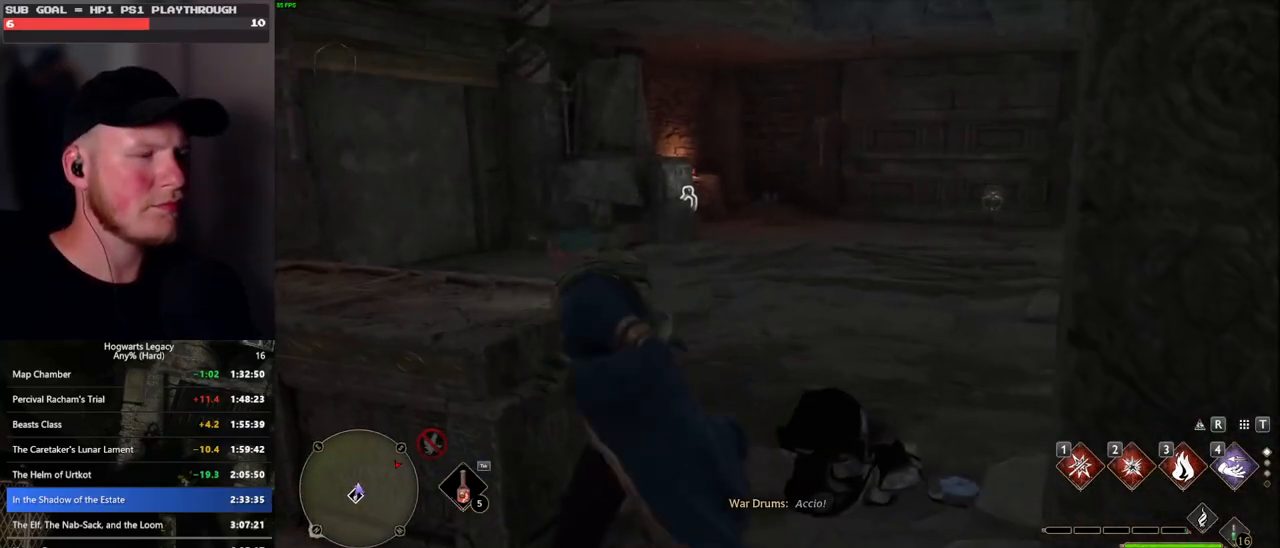
{"keys": ["w"], "mouse": [], "events": []}
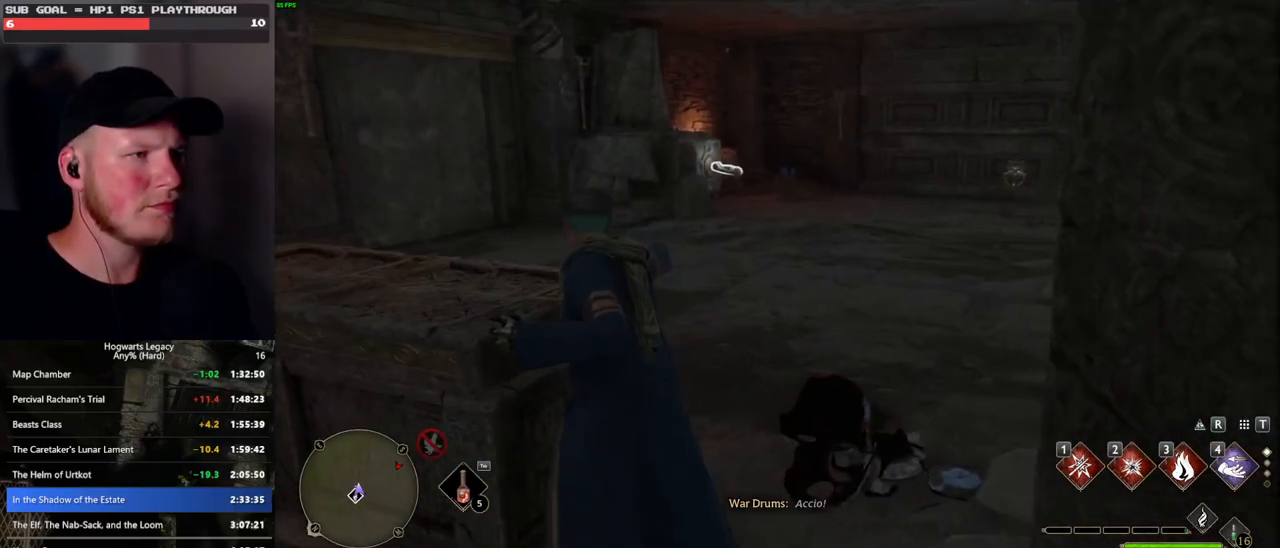
{"keys": ["w"], "mouse": [], "events": [[183, "d", "down"], [433, "d", "up"]]}
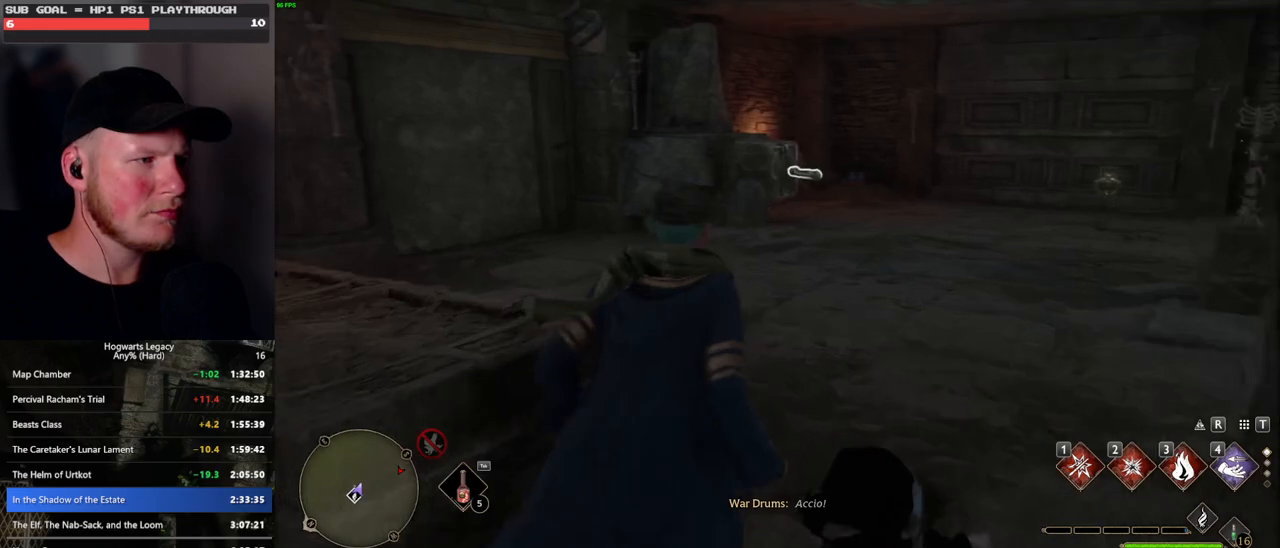
{"keys": ["a", "w"], "mouse": [], "events": [[183, "a", "down"]]}
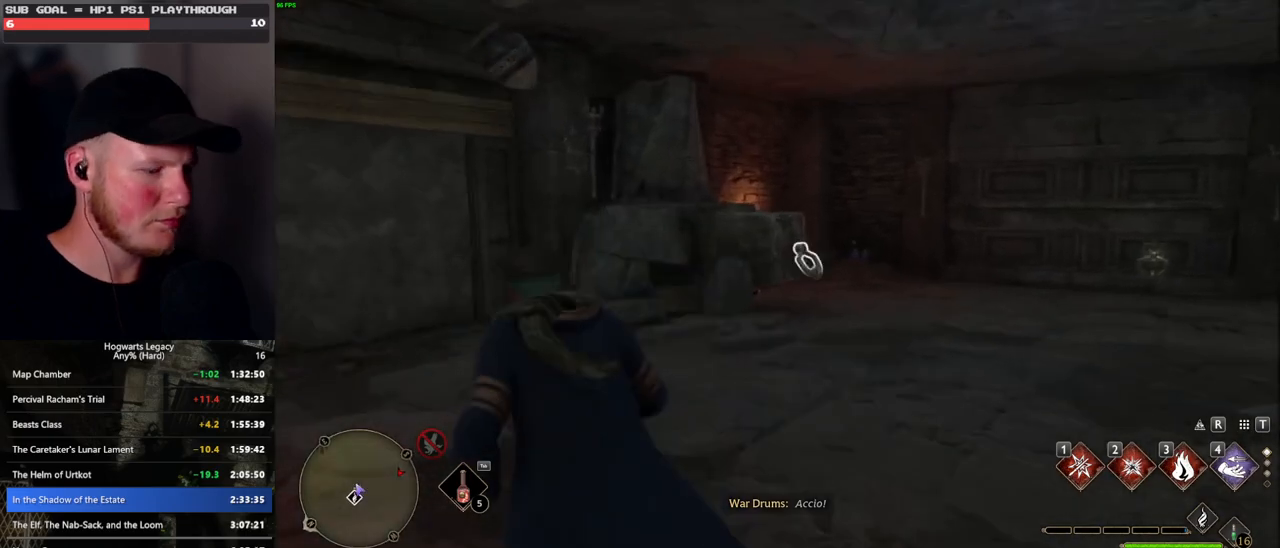
{"keys": ["a", "w"], "mouse": [], "events": []}
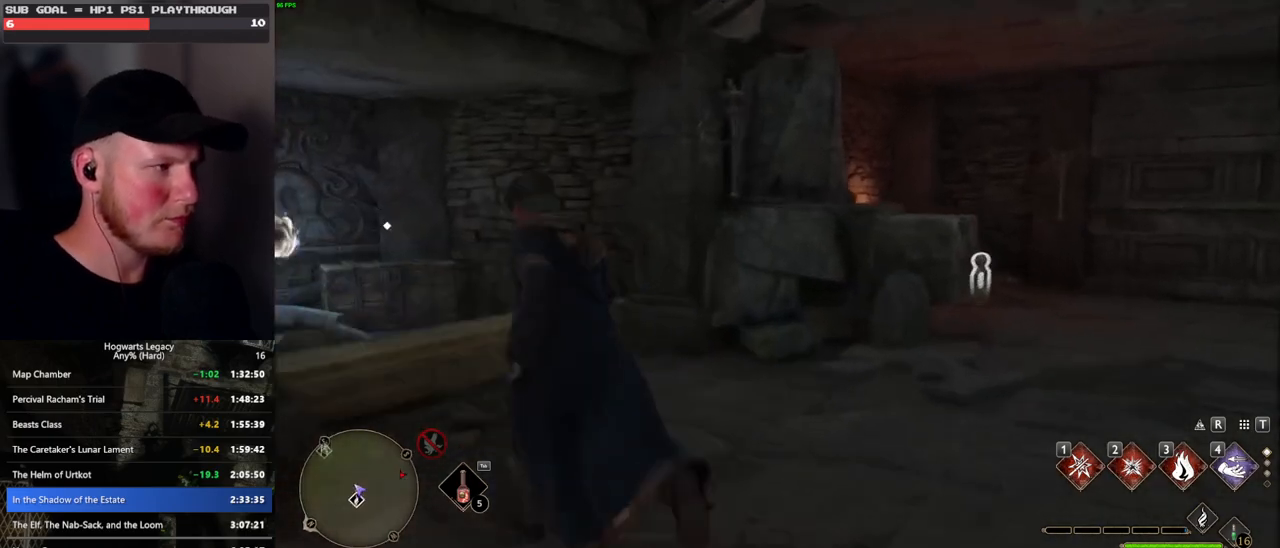
{"keys": ["a", "w"], "mouse": [], "events": [[83, "a", "up"], [183, "a", "down"]]}
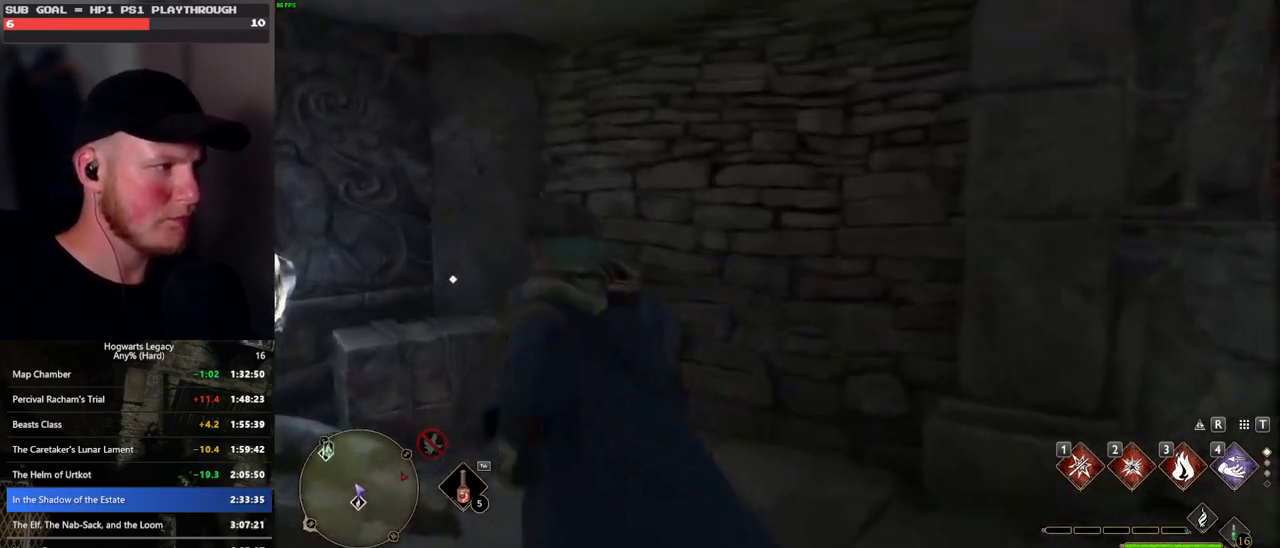
{"keys": [], "mouse": [], "events": [[33, "w", "up"], [116, "m", "down"], [133, "f", "down"], [200, "m", "up"], [216, "f", "up"], [466, "a", "up"]]}
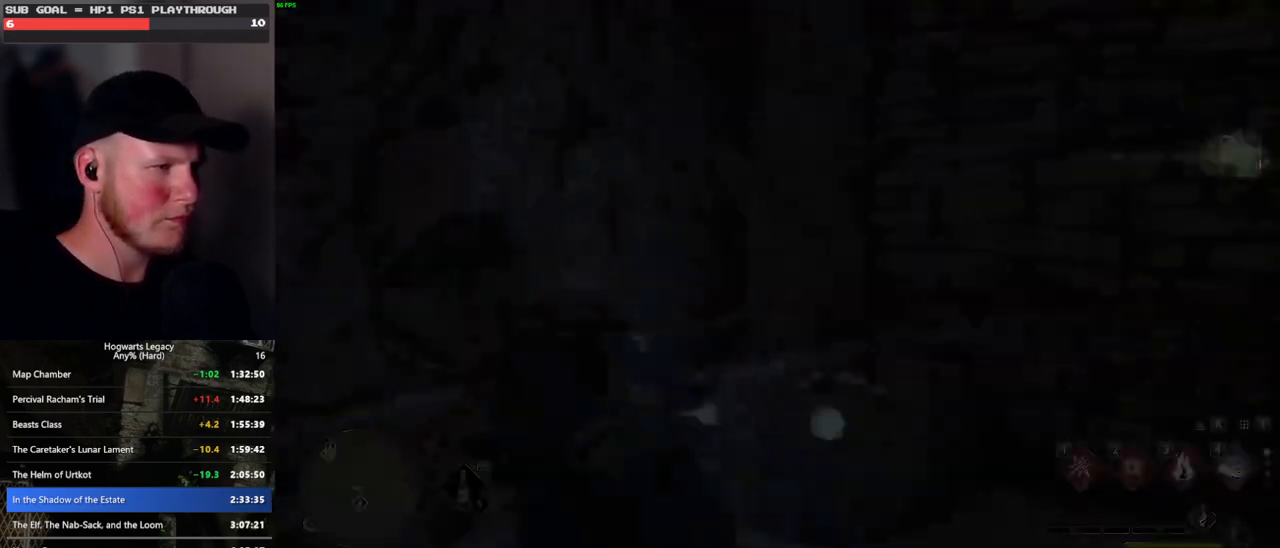
{"keys": [], "mouse": [], "events": []}
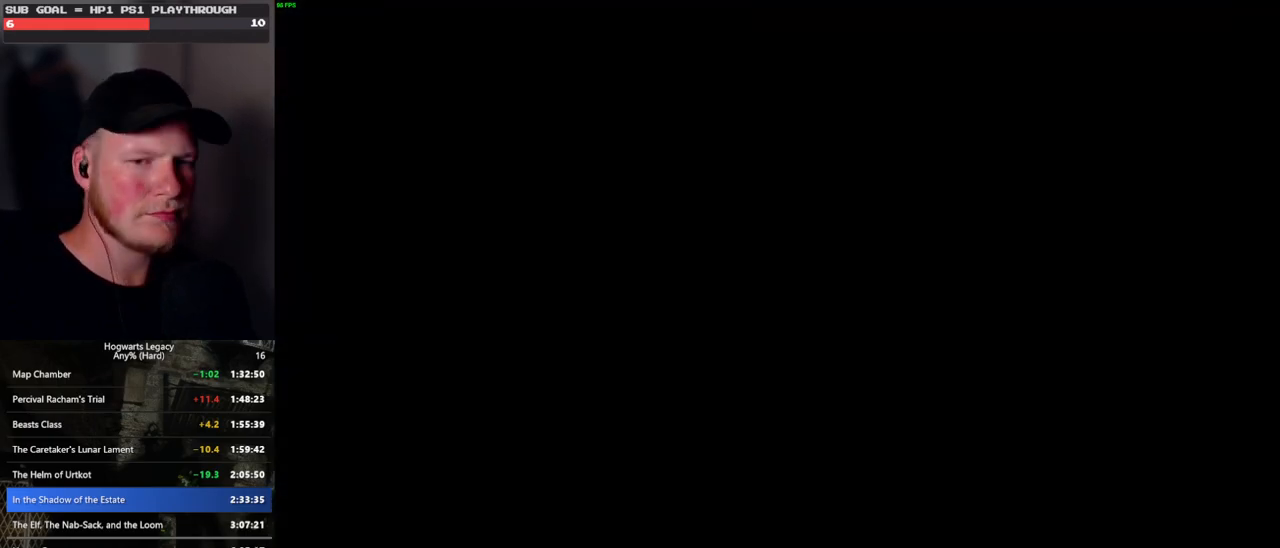
{"keys": [], "mouse": [], "events": []}
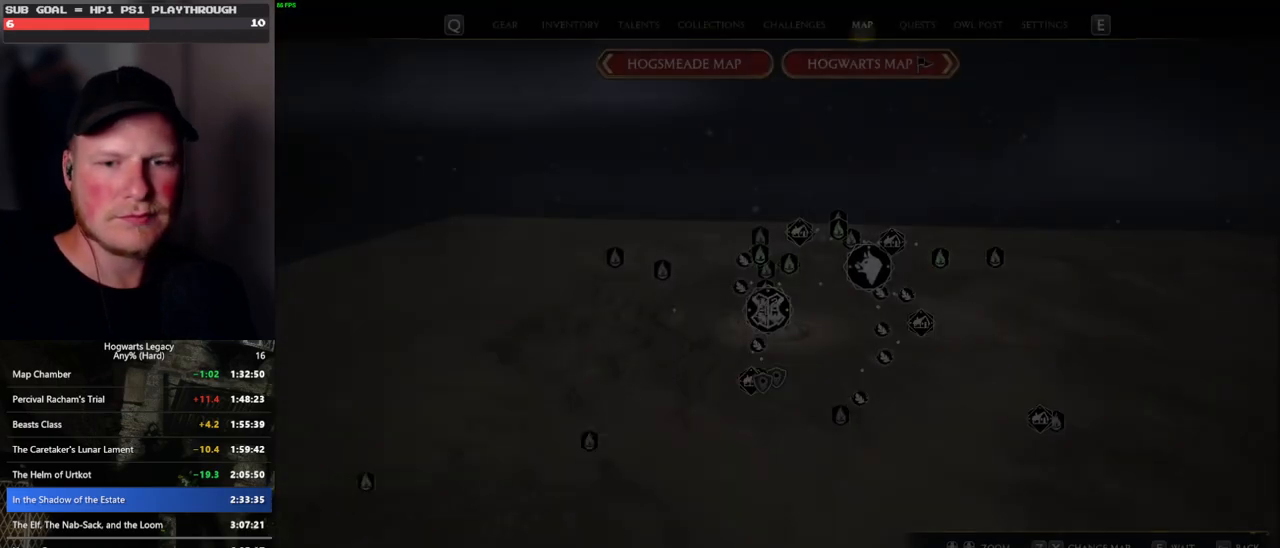
{"keys": [], "mouse": [], "events": []}
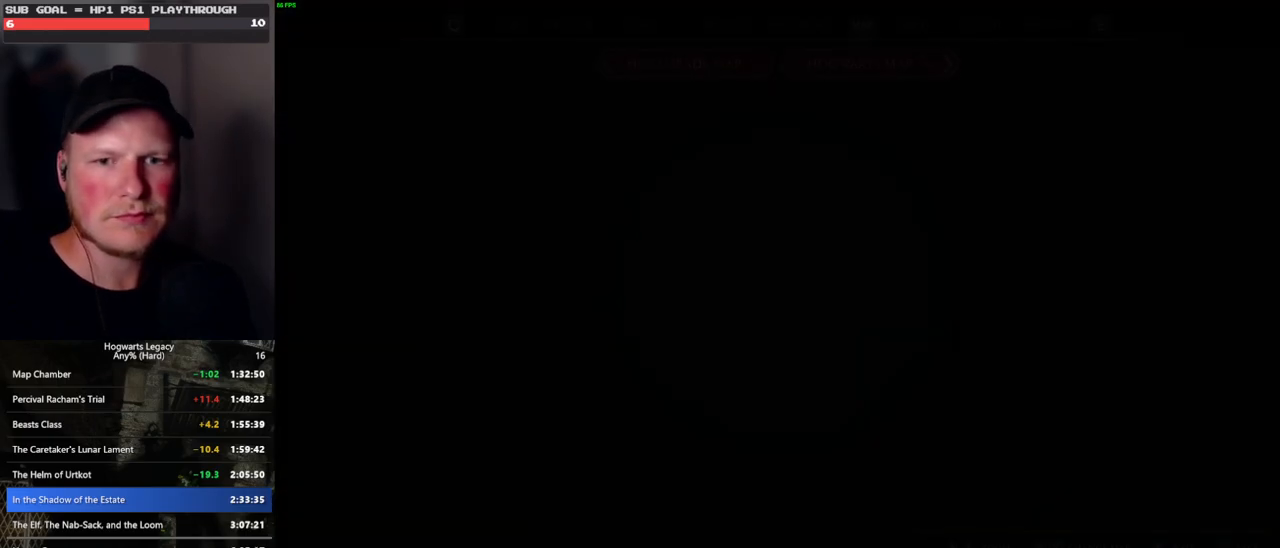
{"keys": [], "mouse": [], "events": []}
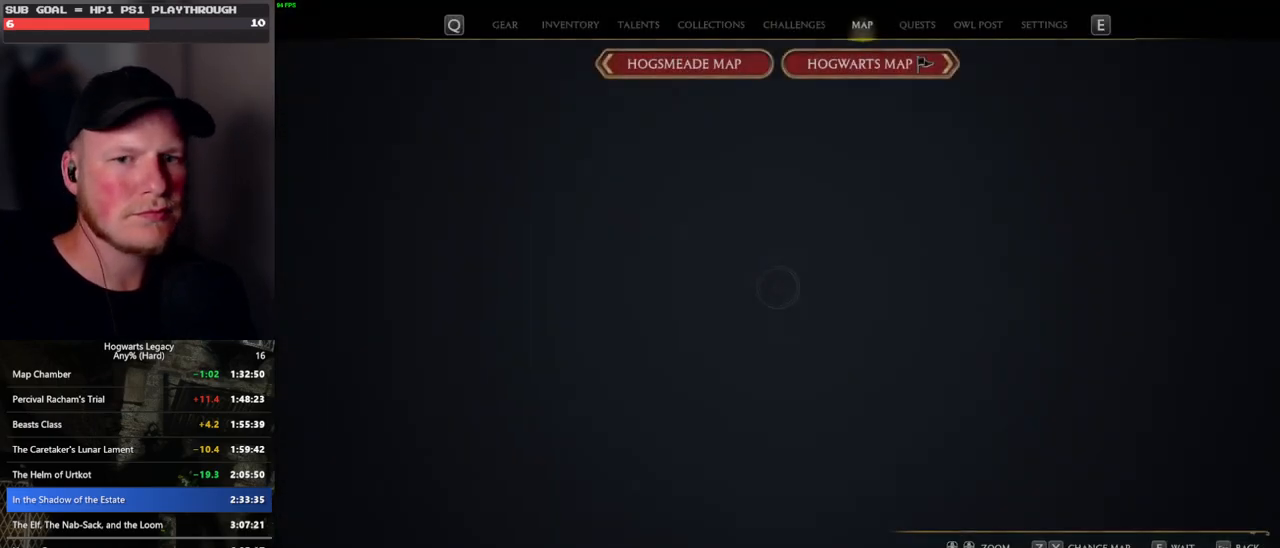
{"keys": [], "mouse": [], "events": [[233, "z", "down"], [350, "z", "up"]]}
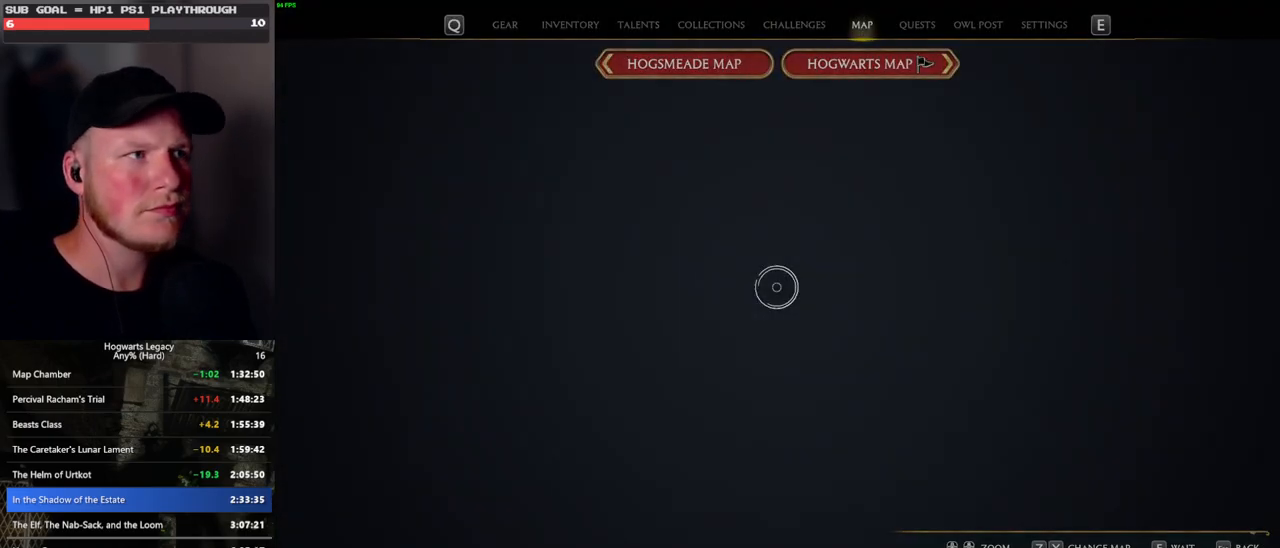
{"keys": [], "mouse": [], "events": []}
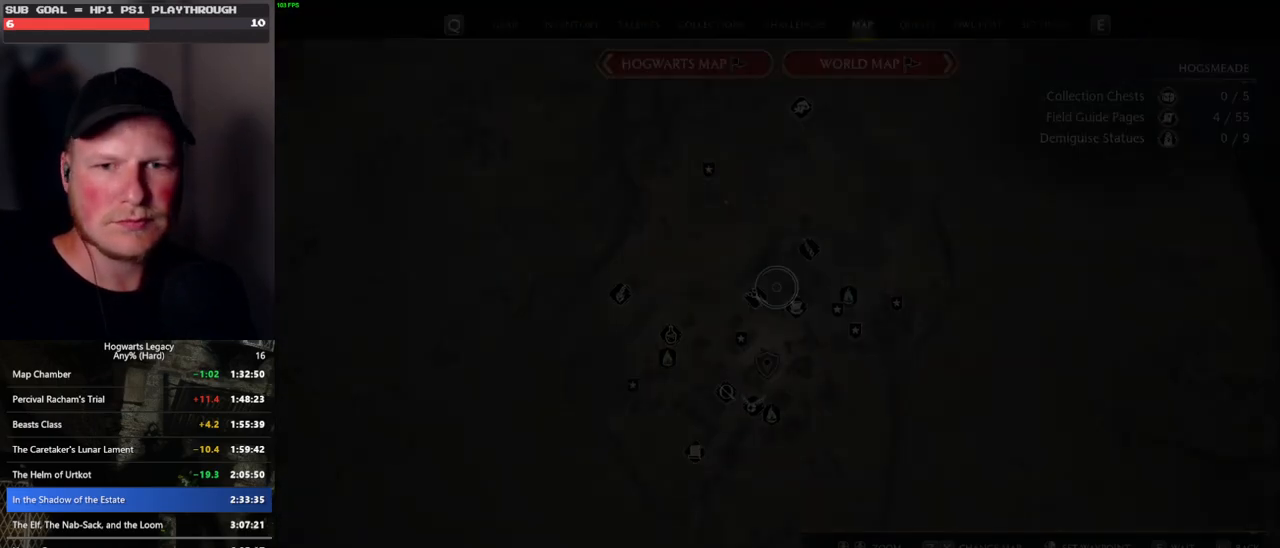
{"keys": ["x"], "mouse": [], "events": [[250, "x", "down"], [333, "x", "up"], [483, "x", "down"]]}
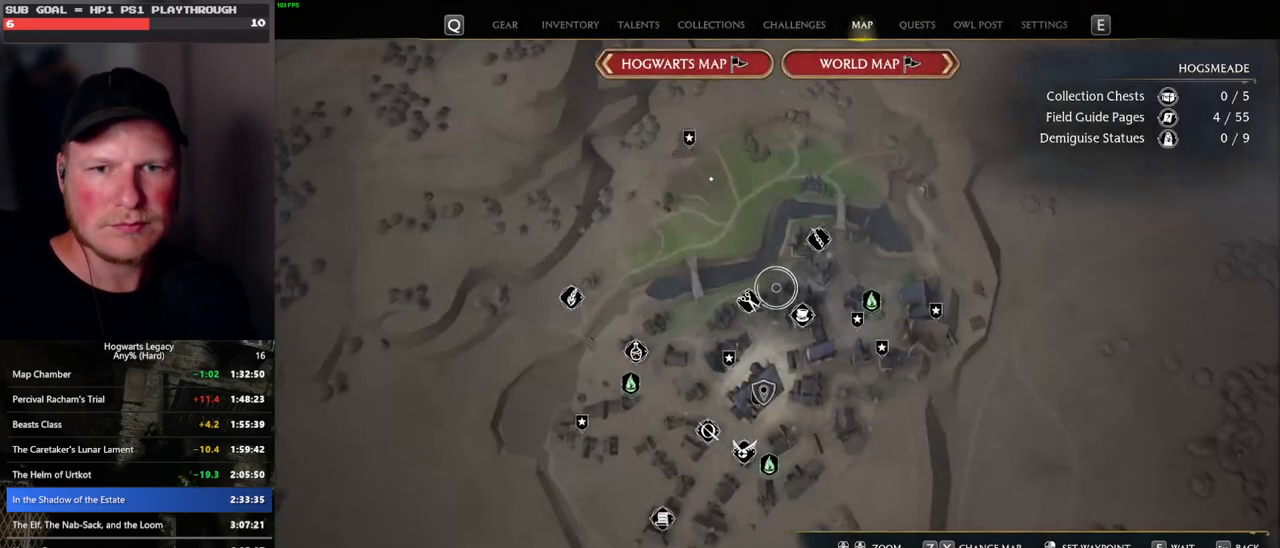
{"keys": [], "mouse": [], "events": [[50, "x", "up"]]}
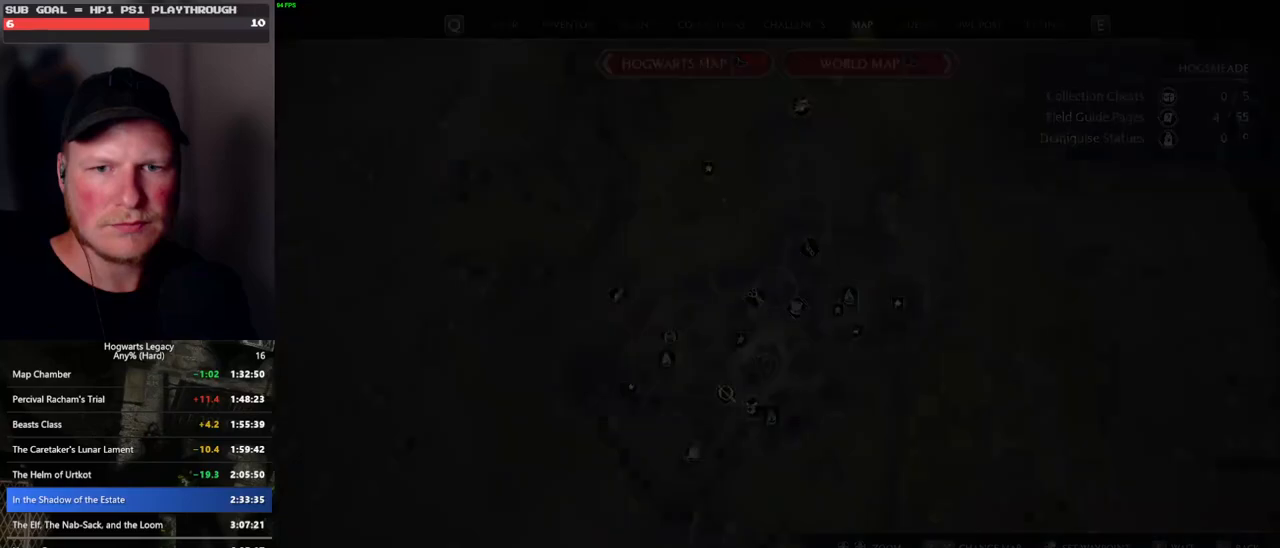
{"keys": [], "mouse": [], "events": []}
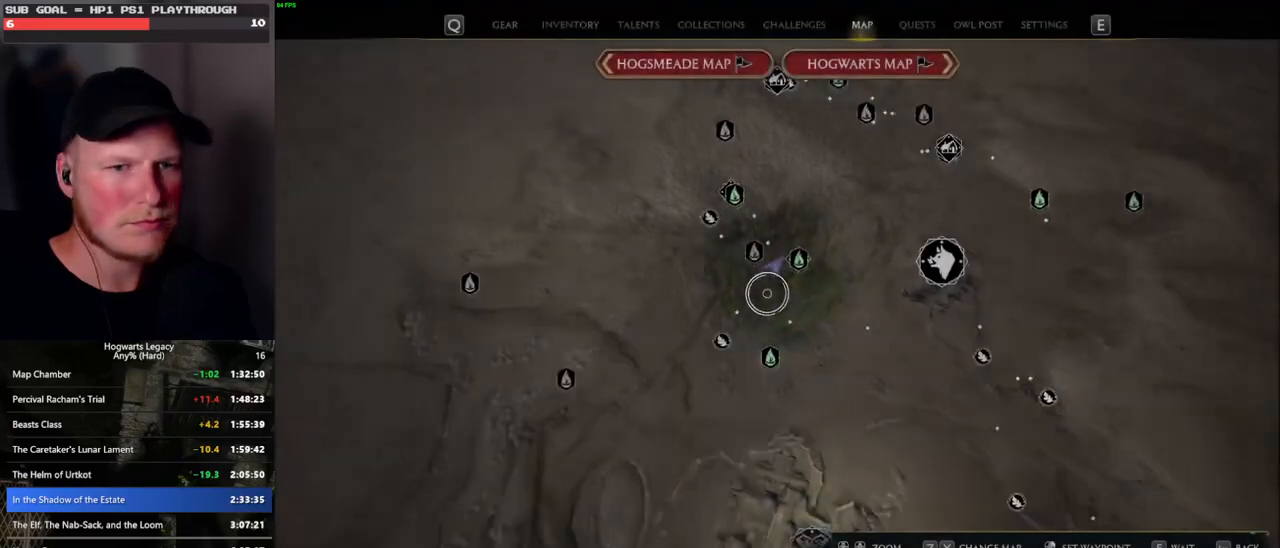
{"keys": [], "mouse": [], "events": []}
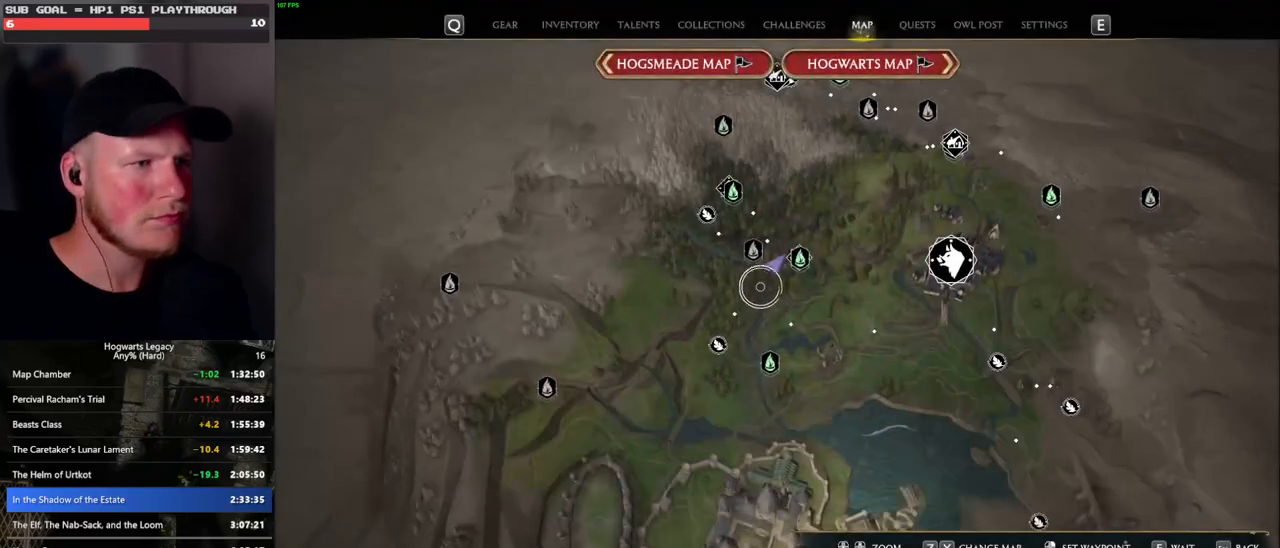
{"keys": [], "mouse": [], "events": [[166, "mouse_left", "down"], [300, "mouse_left", "up"]]}
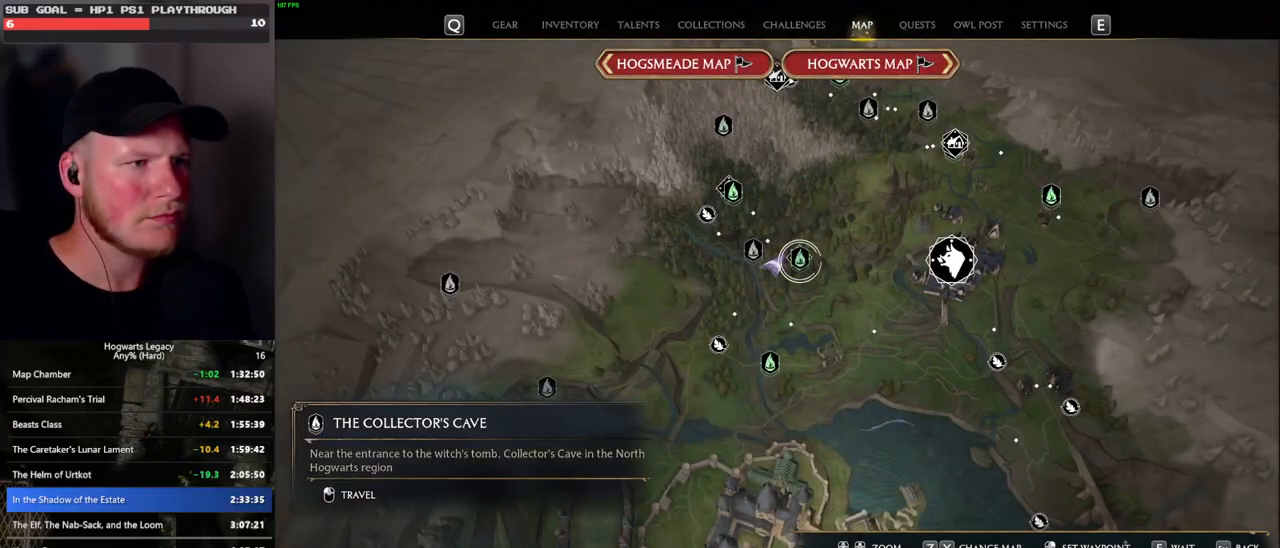
{"keys": [], "mouse": [], "events": [[233, "w", "down"], [433, "w", "up"]]}
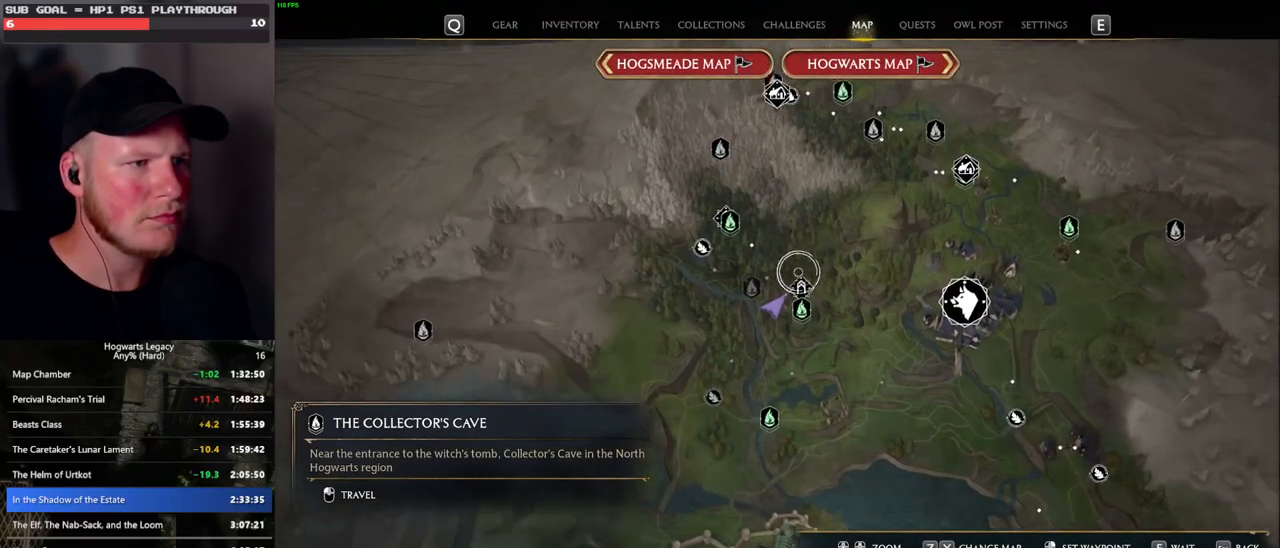
{"keys": [], "mouse": ["left"], "events": [[33, "s", "down"], [250, "s", "up"], [500, "mouse_left", "down"]]}
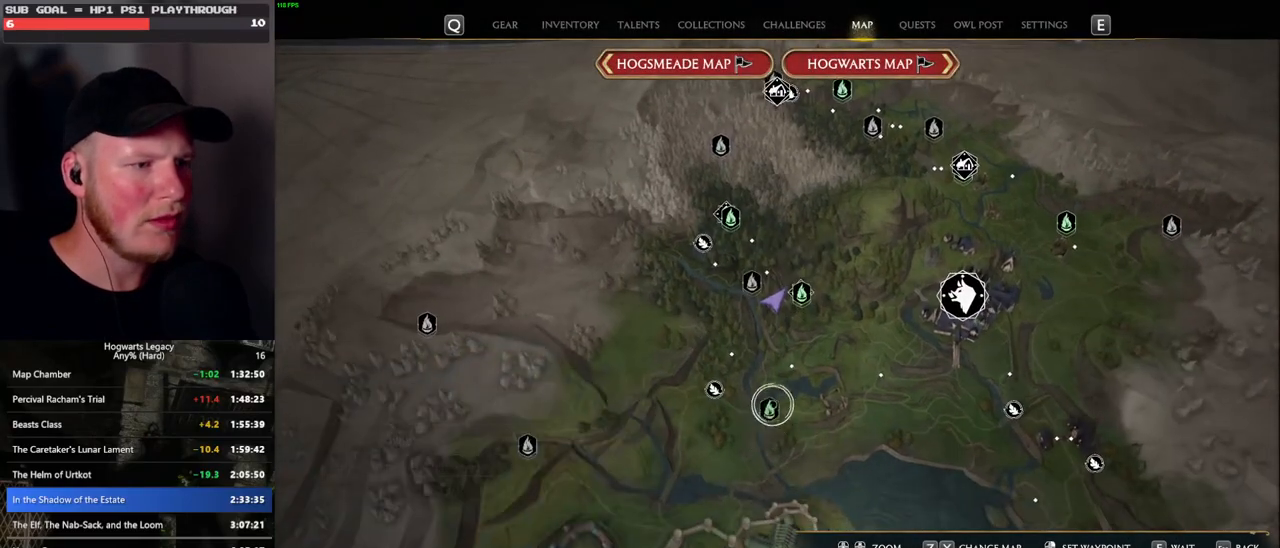
{"keys": [], "mouse": [], "events": [[133, "mouse_left", "up"]]}
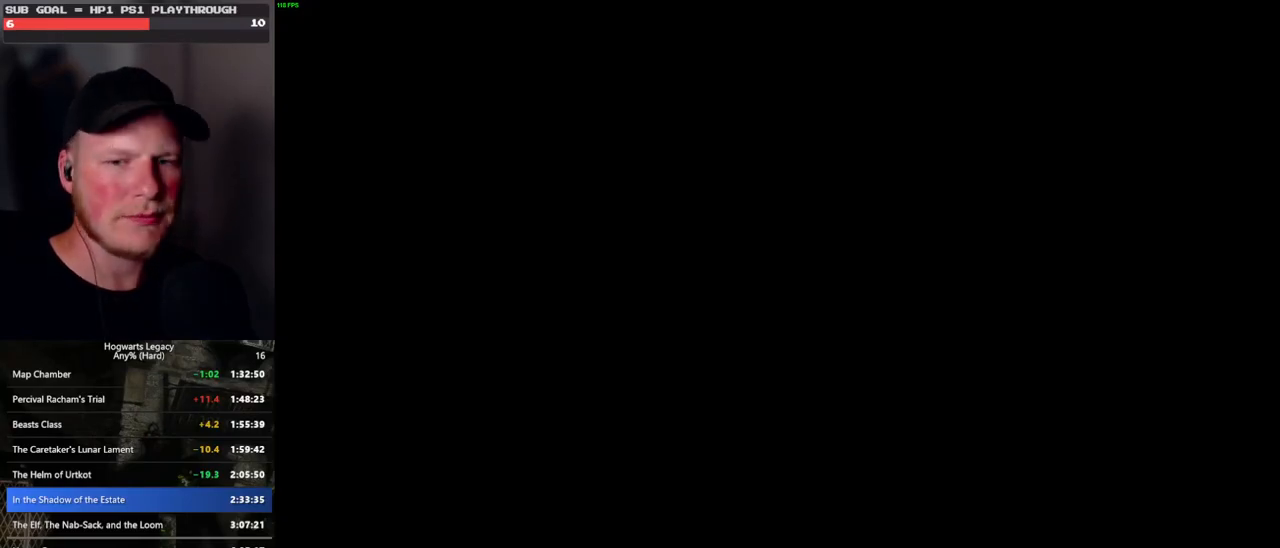
{"keys": [], "mouse": [], "events": []}
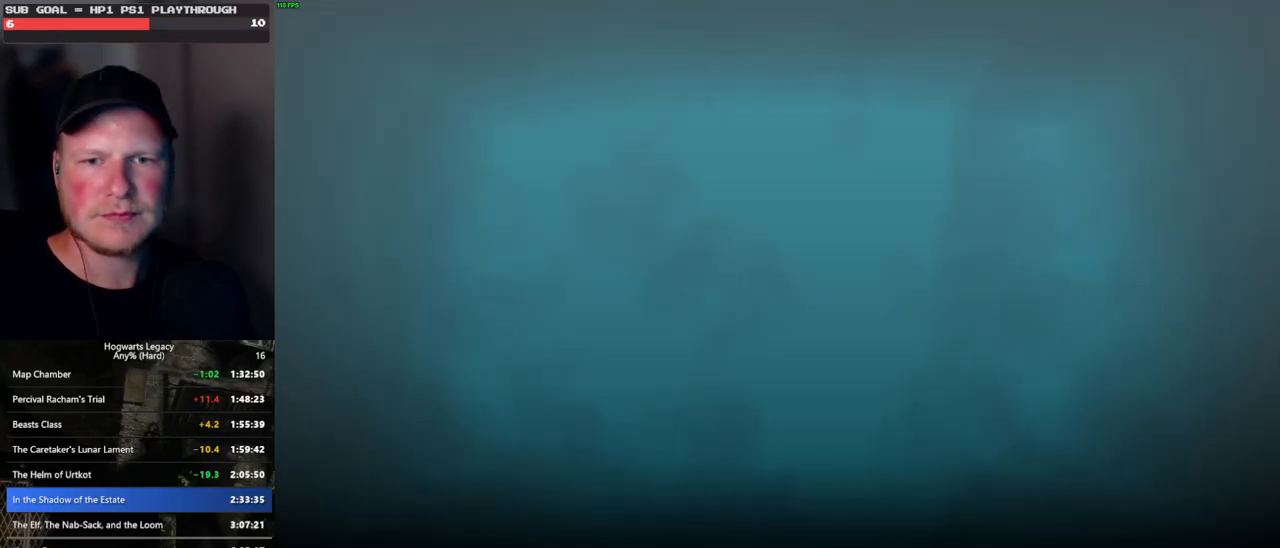
{"keys": [], "mouse": [], "events": []}
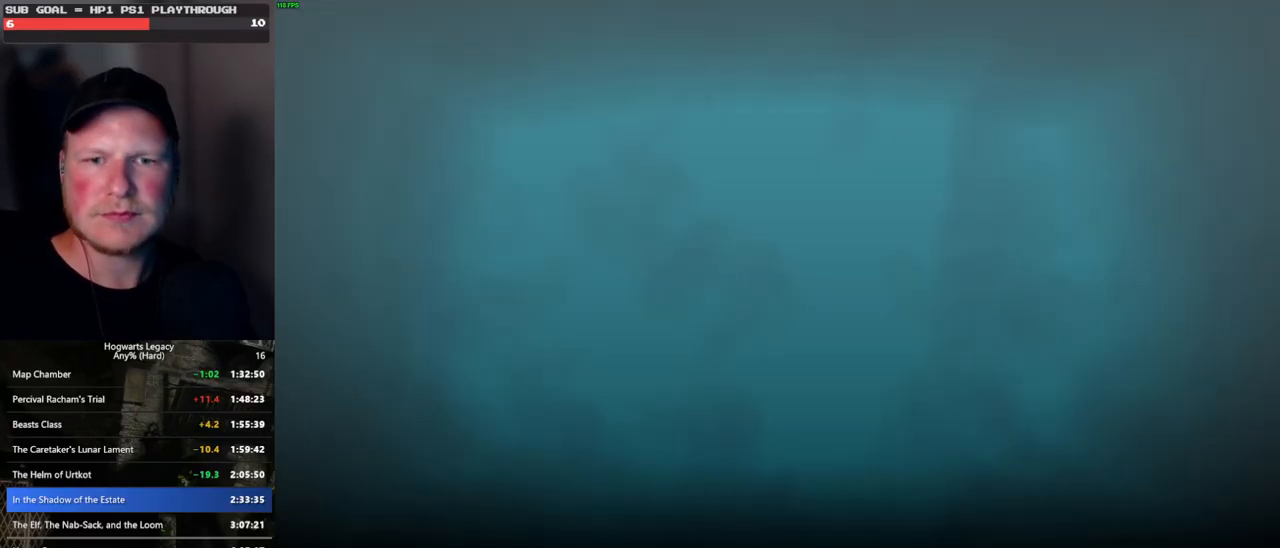
{"keys": [], "mouse": [], "events": [[400, "mouse_left", "down"], [500, "mouse_left", "up"]]}
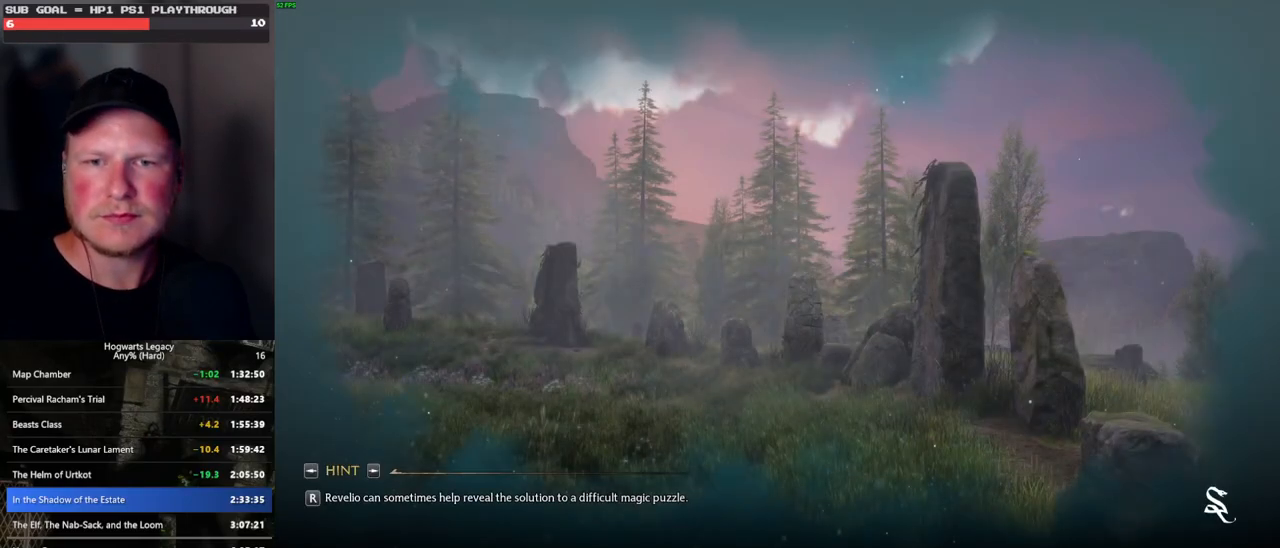
{"keys": [], "mouse": [], "events": []}
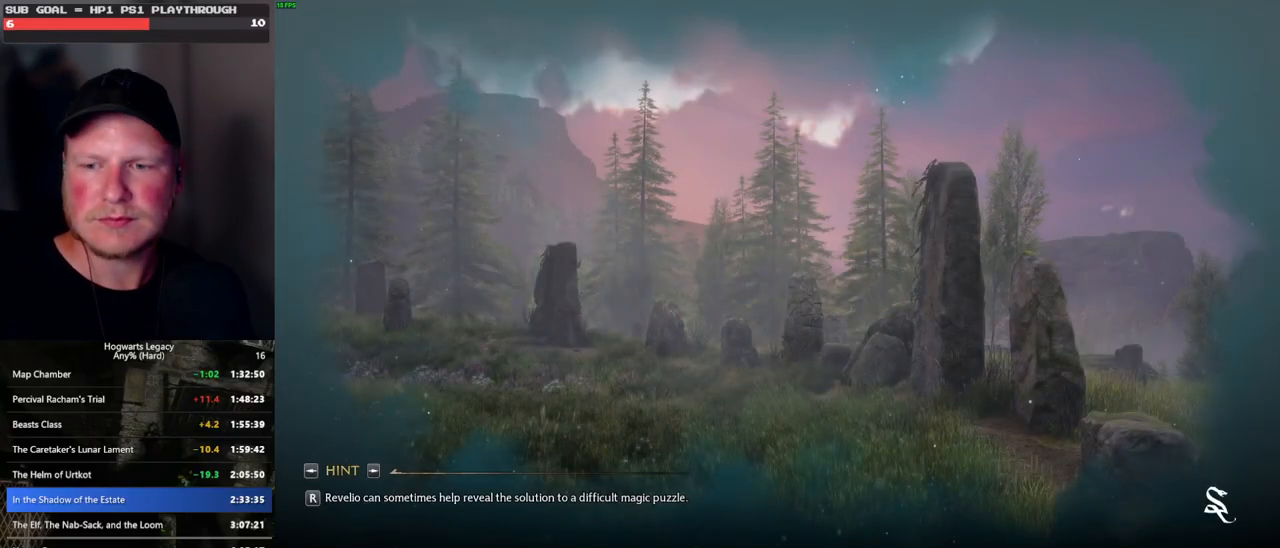
{"keys": [], "mouse": [], "events": [[350, "mouse_left", "down"], [416, "mouse_left", "up"]]}